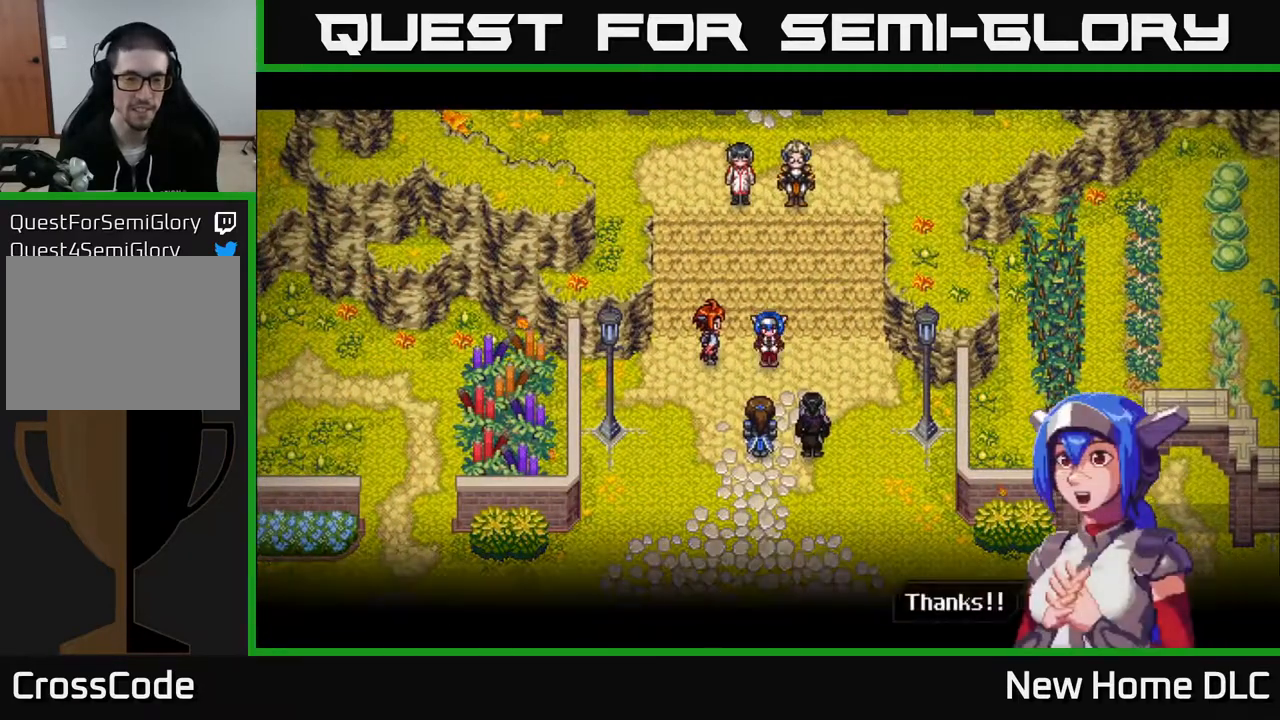
Gameplay with a controller (Xbox layout); each line is a JSON object with the inputs held at the frame after it. "events" lists button and stick changes between this image and that frame as [ms after this image, input, new state], when the widget could be followed in between.
{"buttons": [], "left_stick": "center", "right_stick": "center", "events": [[367, "A", "down"], [483, "A", "up"]]}
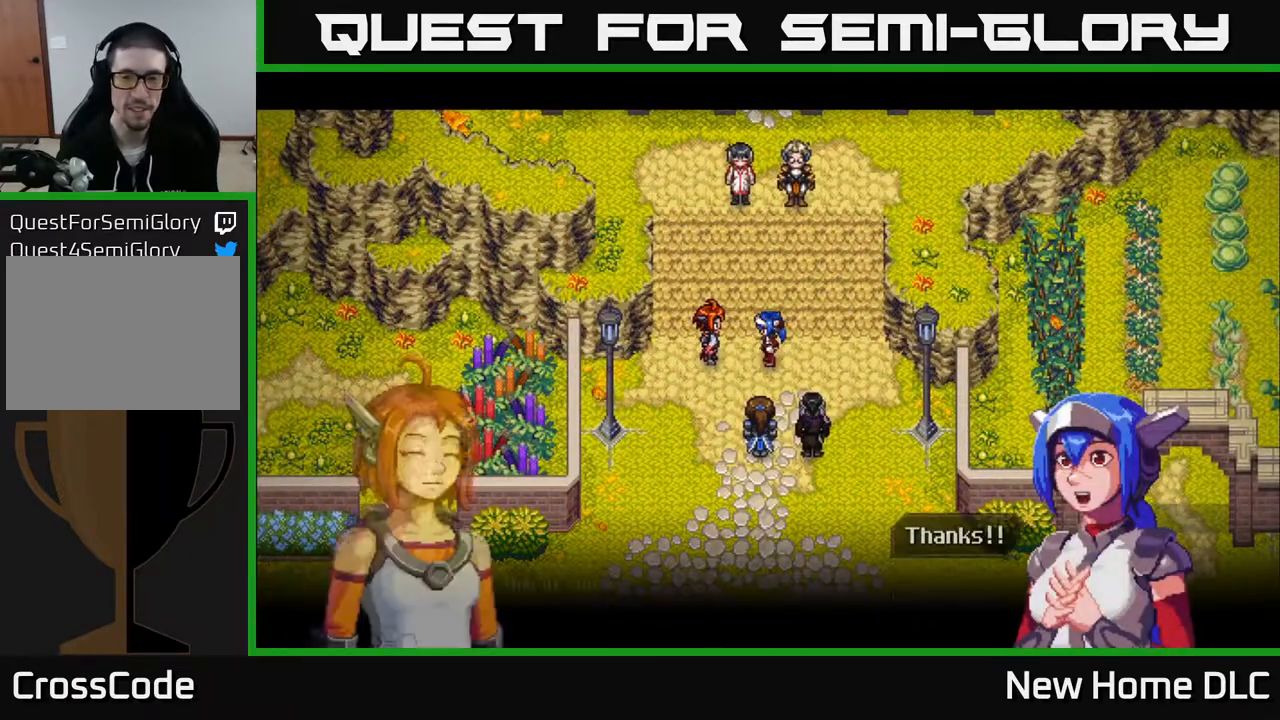
{"buttons": [], "left_stick": "center", "right_stick": "center", "events": []}
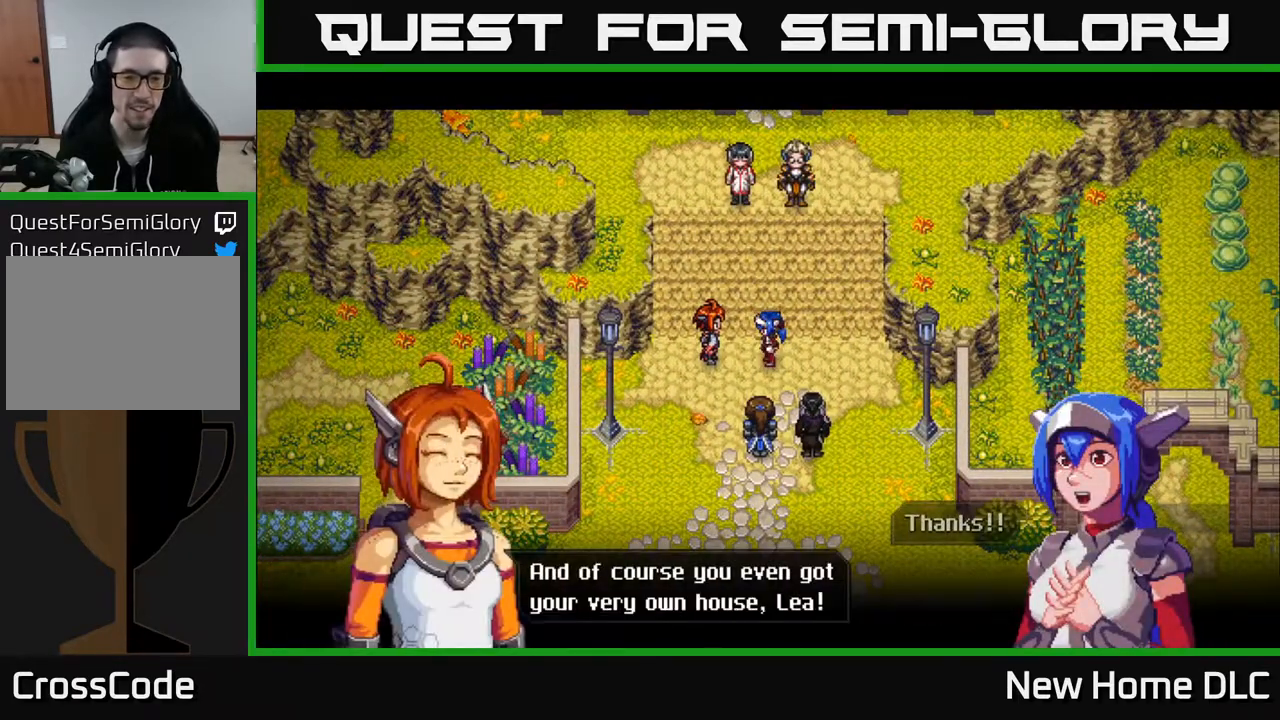
{"buttons": [], "left_stick": "center", "right_stick": "center", "events": []}
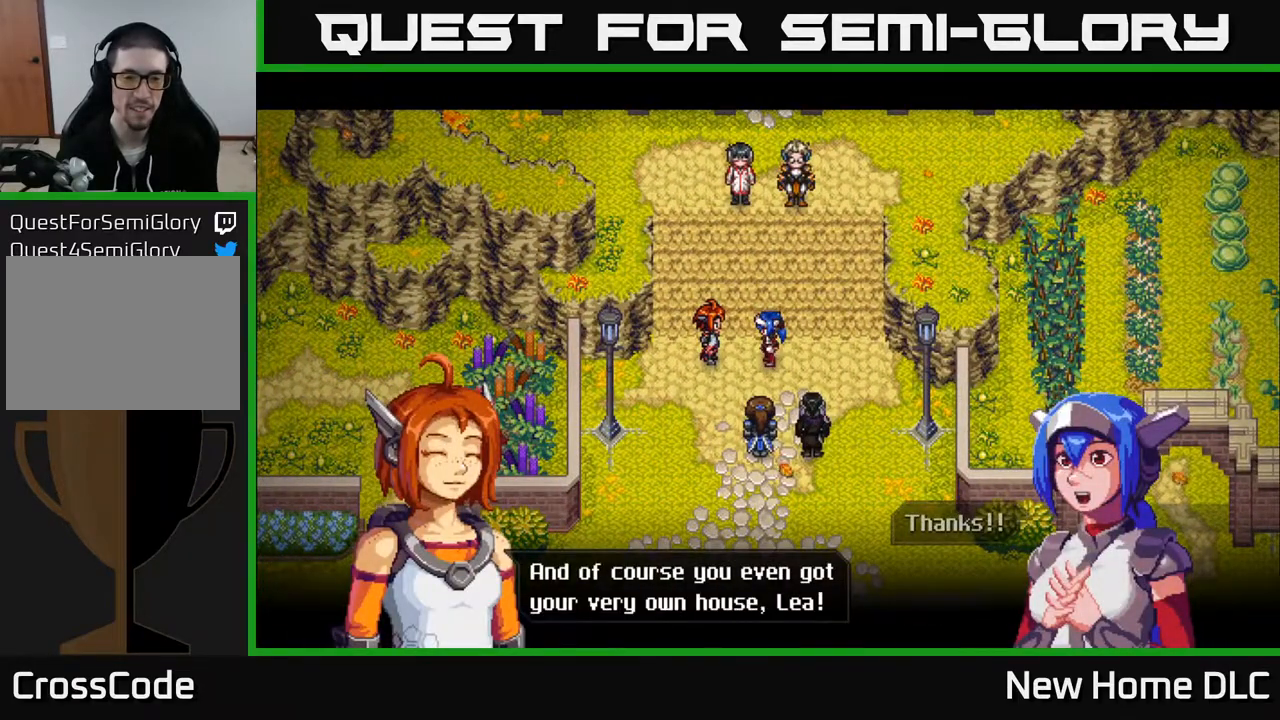
{"buttons": [], "left_stick": "center", "right_stick": "center", "events": [[217, "A", "down"], [383, "A", "up"]]}
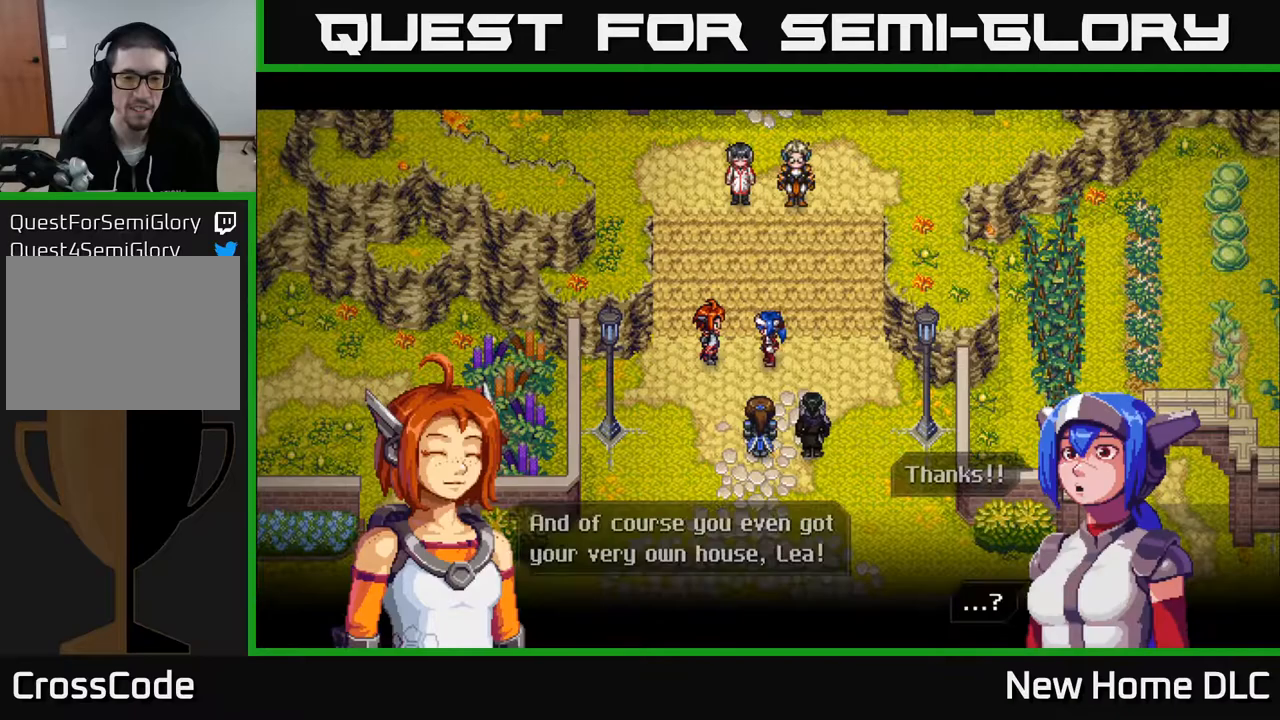
{"buttons": ["A"], "left_stick": "center", "right_stick": "center", "events": [[400, "A", "down"]]}
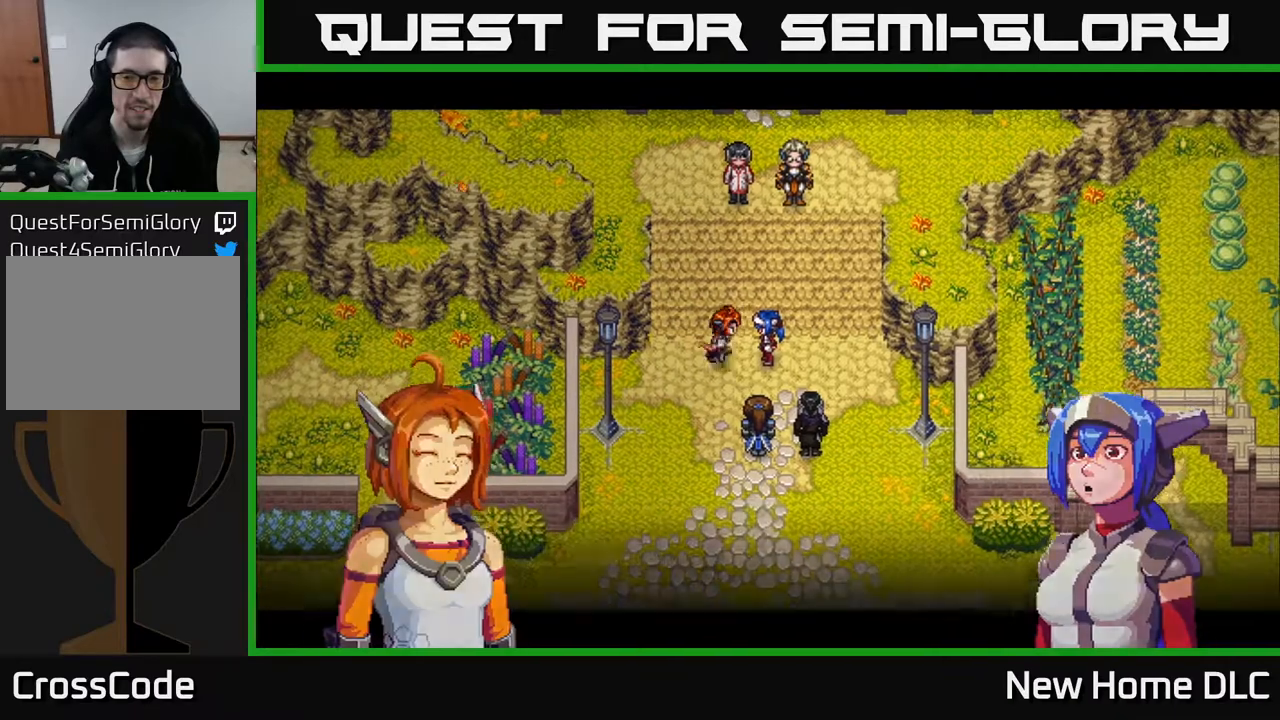
{"buttons": [], "left_stick": "center", "right_stick": "center", "events": [[17, "A", "up"]]}
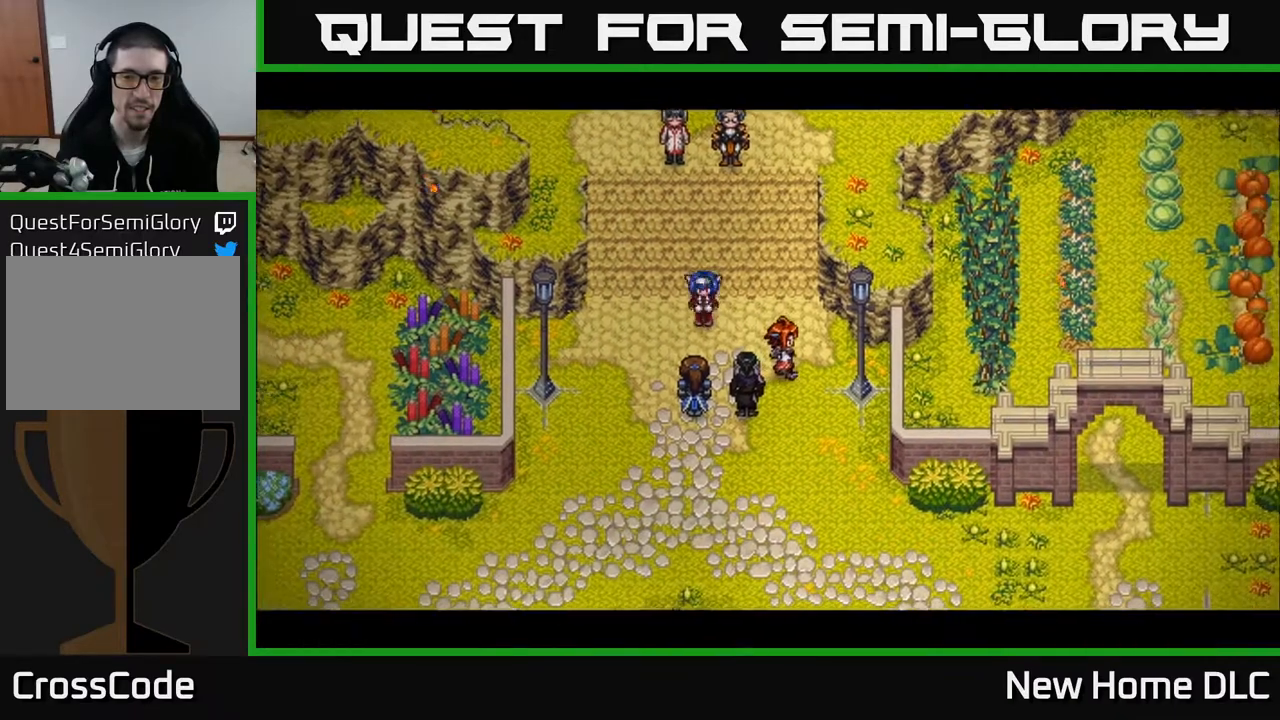
{"buttons": [], "left_stick": "center", "right_stick": "center", "events": []}
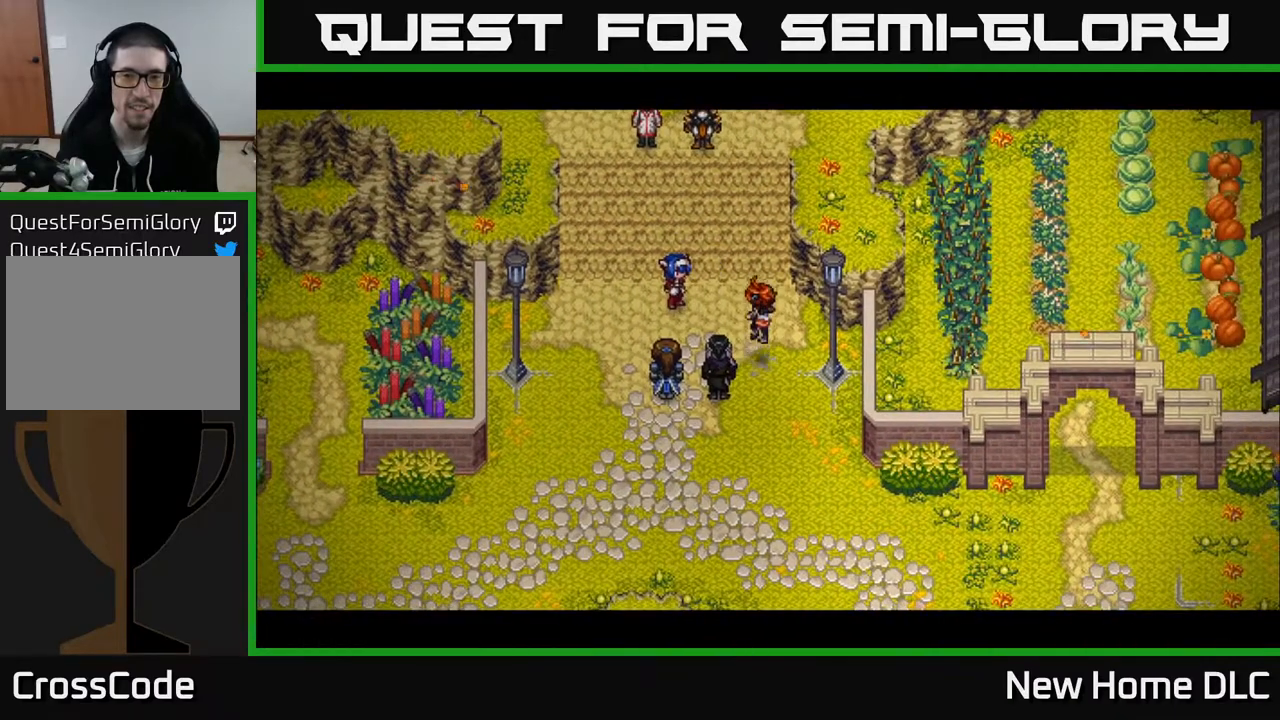
{"buttons": [], "left_stick": "center", "right_stick": "center", "events": []}
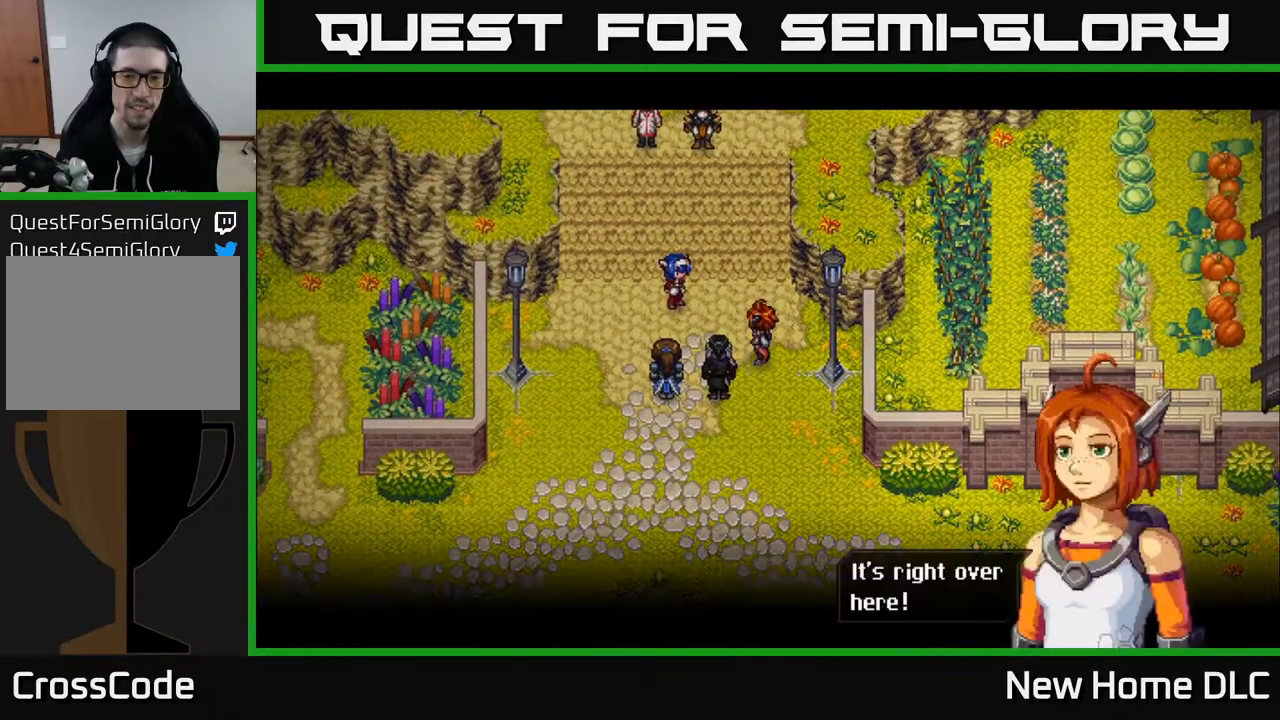
{"buttons": [], "left_stick": "center", "right_stick": "center", "events": [[233, "A", "down"], [350, "A", "up"]]}
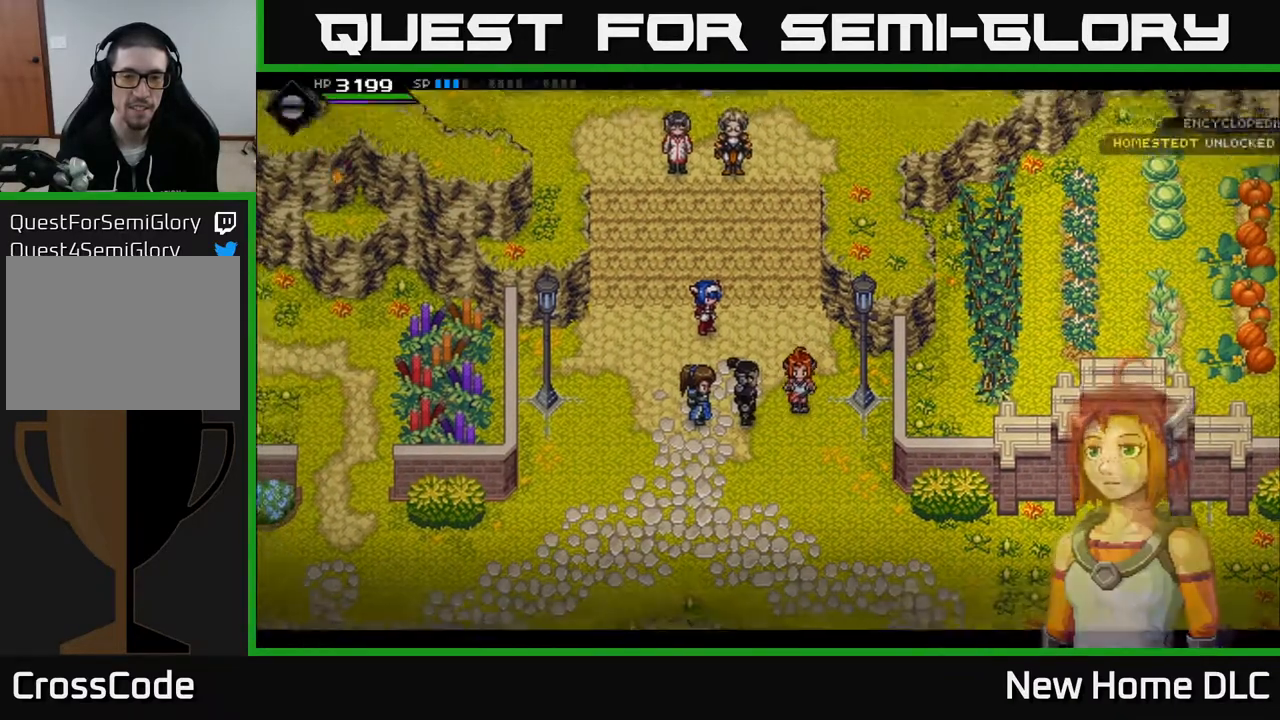
{"buttons": [], "left_stick": "center", "right_stick": "center", "events": []}
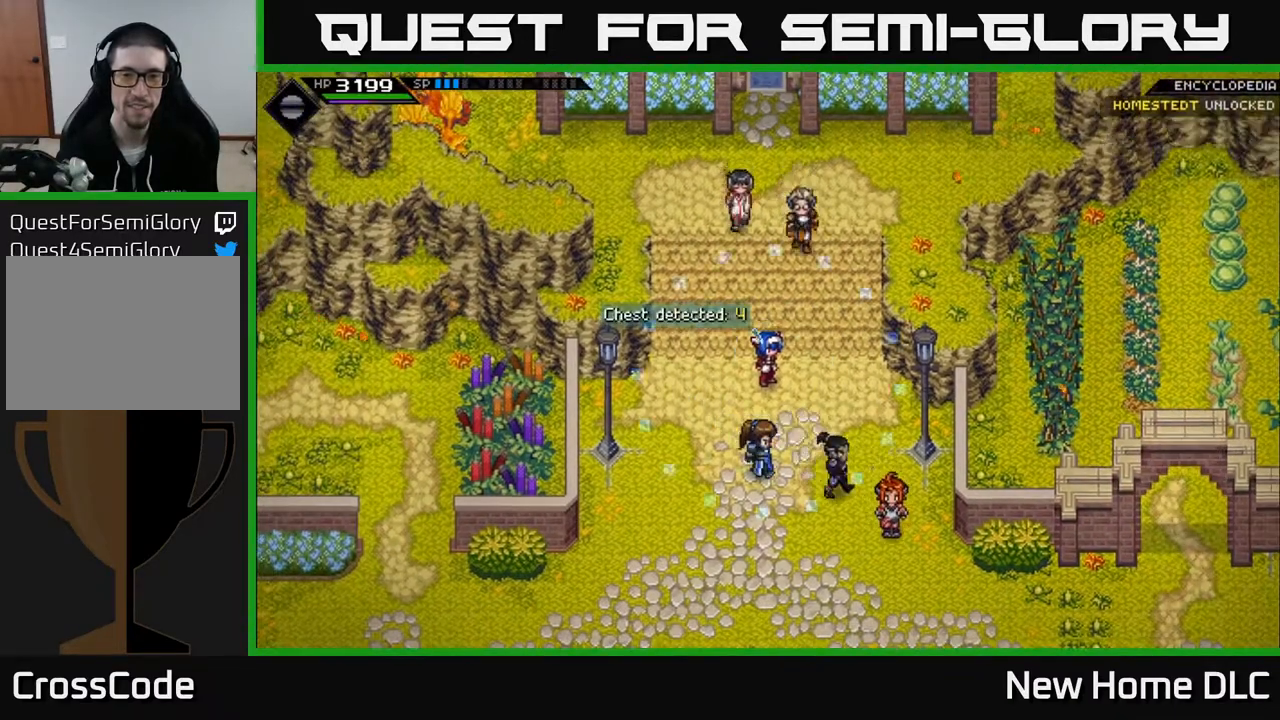
{"buttons": [], "left_stick": "center", "right_stick": "center", "events": []}
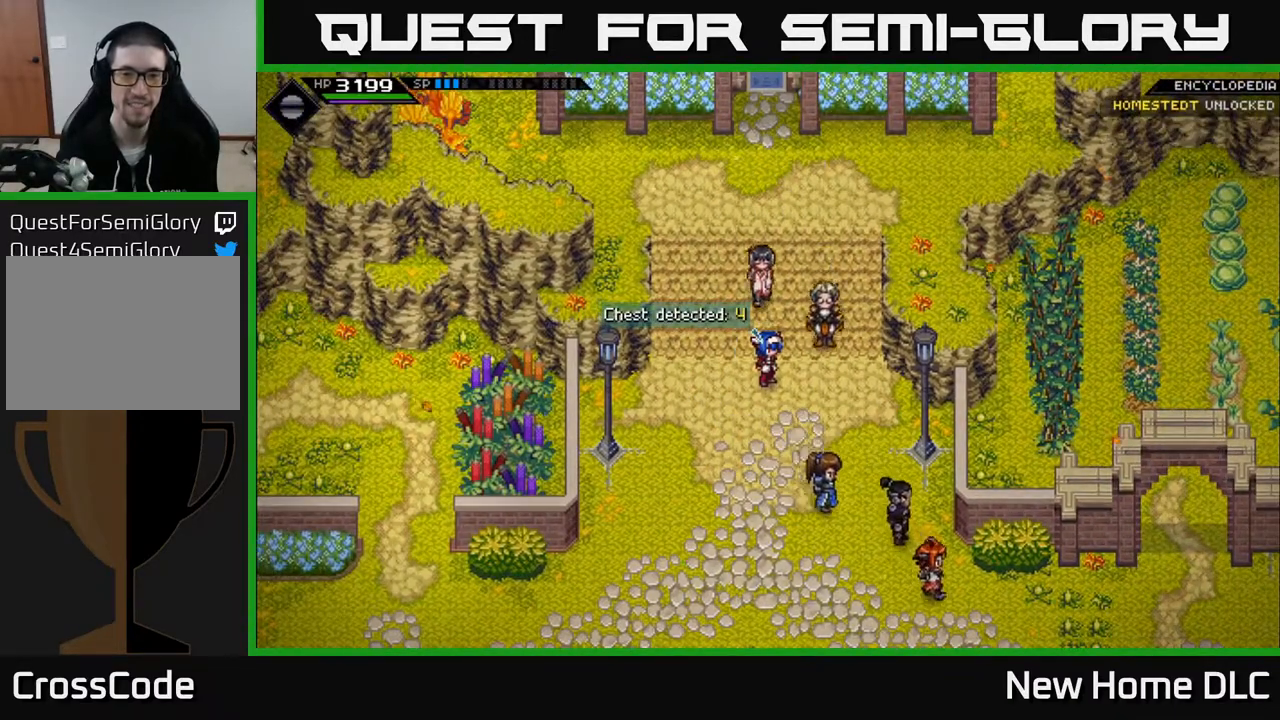
{"buttons": [], "left_stick": "center", "right_stick": "center", "events": [[117, "left_stick", "down"], [183, "left_stick", "down-left"], [483, "left_stick", "center"]]}
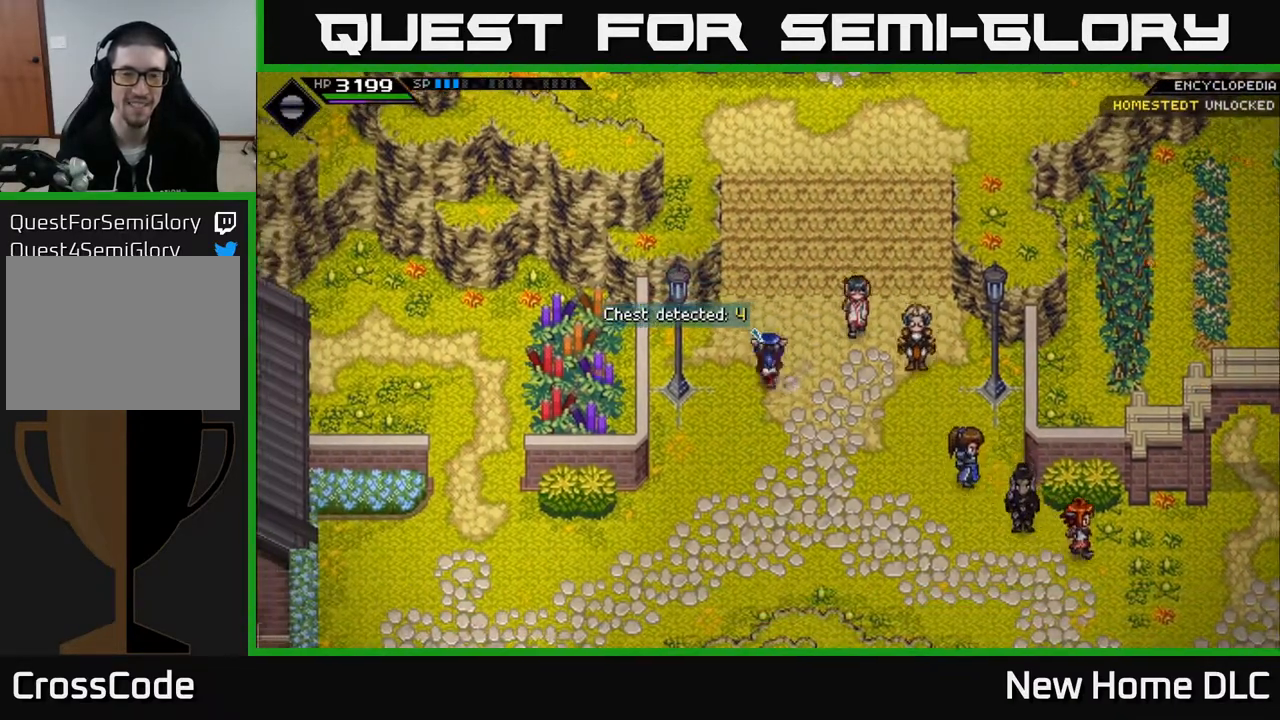
{"buttons": [], "left_stick": "center", "right_stick": "center", "events": [[83, "left_stick", "right"], [150, "left_stick", "center"]]}
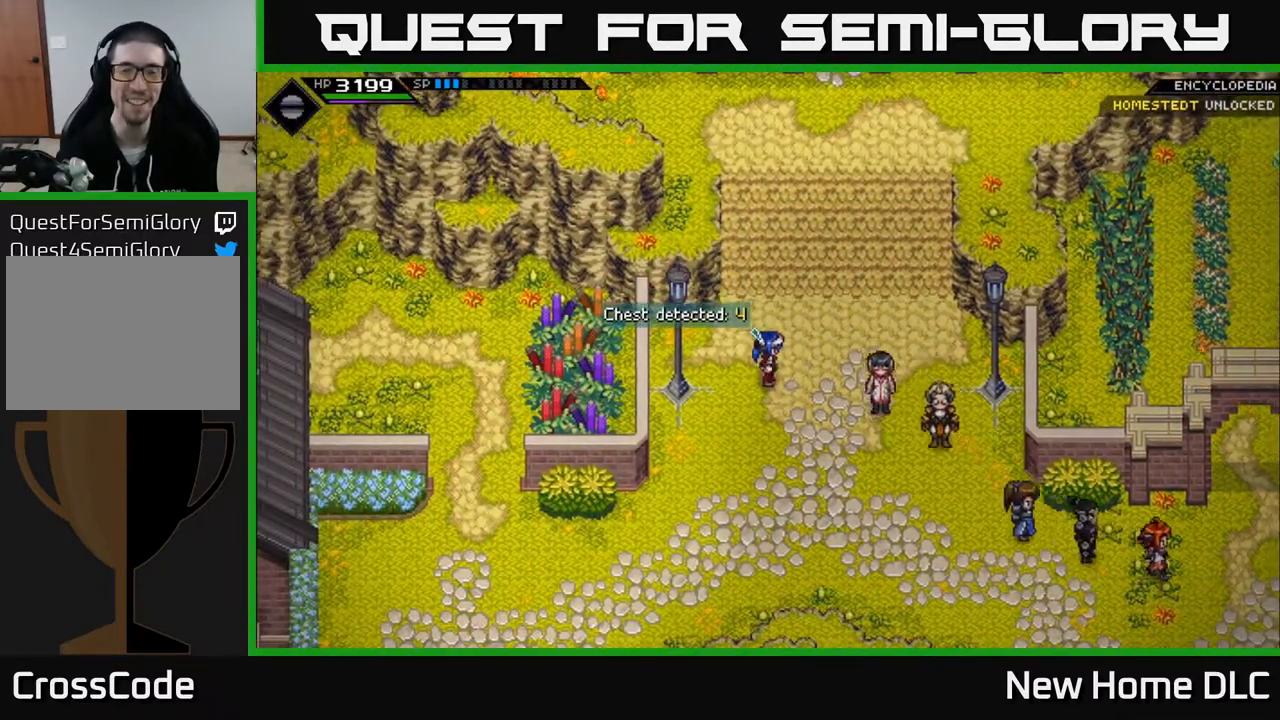
{"buttons": [], "left_stick": "center", "right_stick": "center", "events": [[217, "left_stick", "right"], [283, "left_stick", "center"]]}
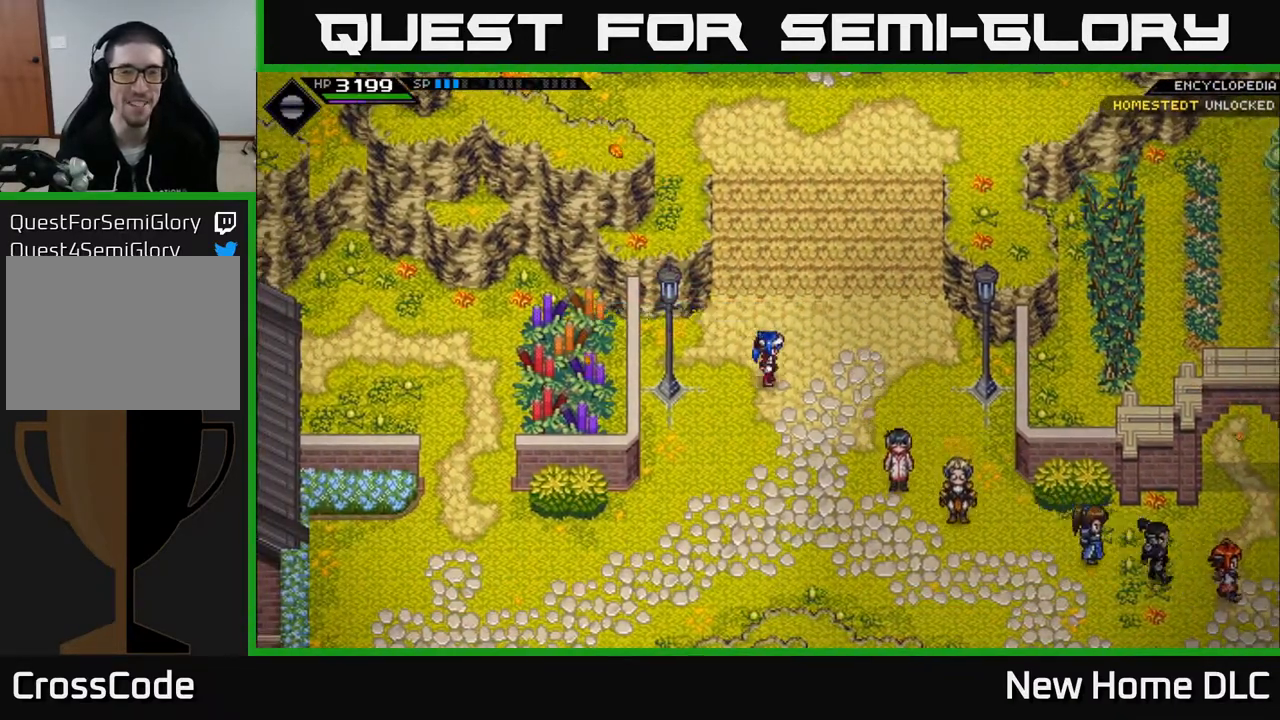
{"buttons": [], "left_stick": "center", "right_stick": "center", "events": [[150, "left_stick", "right"], [267, "left_stick", "center"]]}
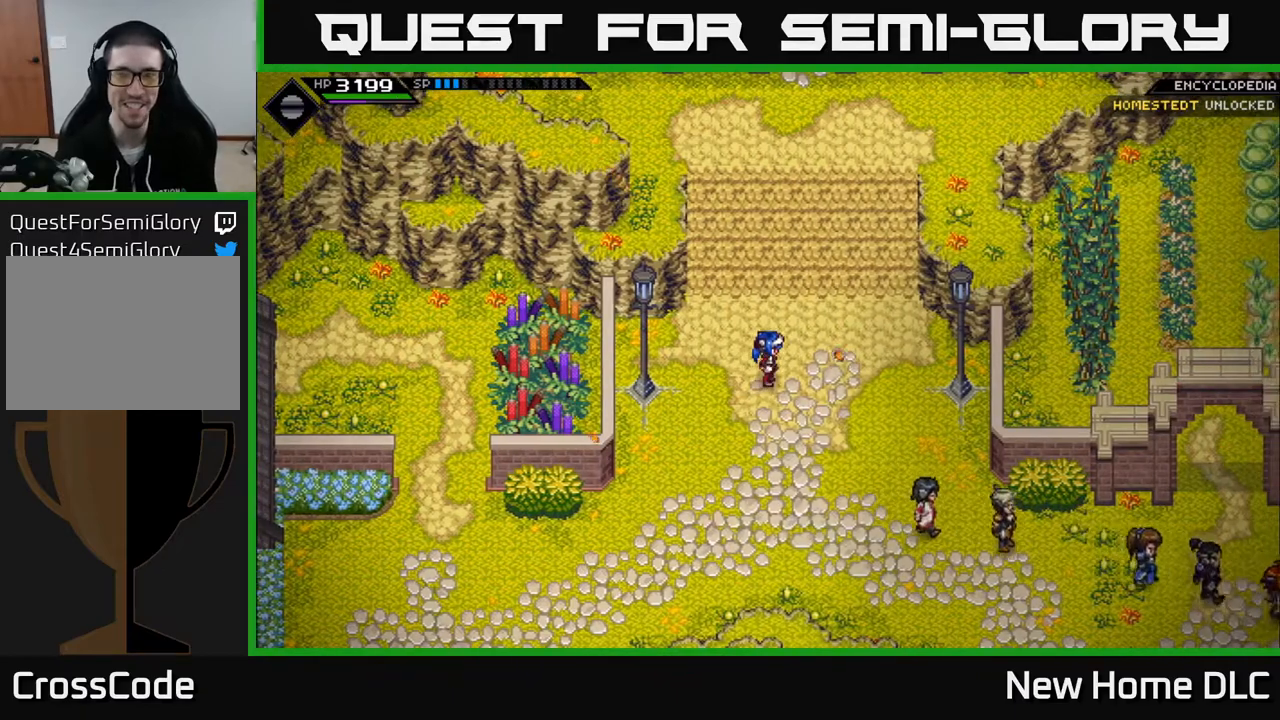
{"buttons": [], "left_stick": "center", "right_stick": "center", "events": []}
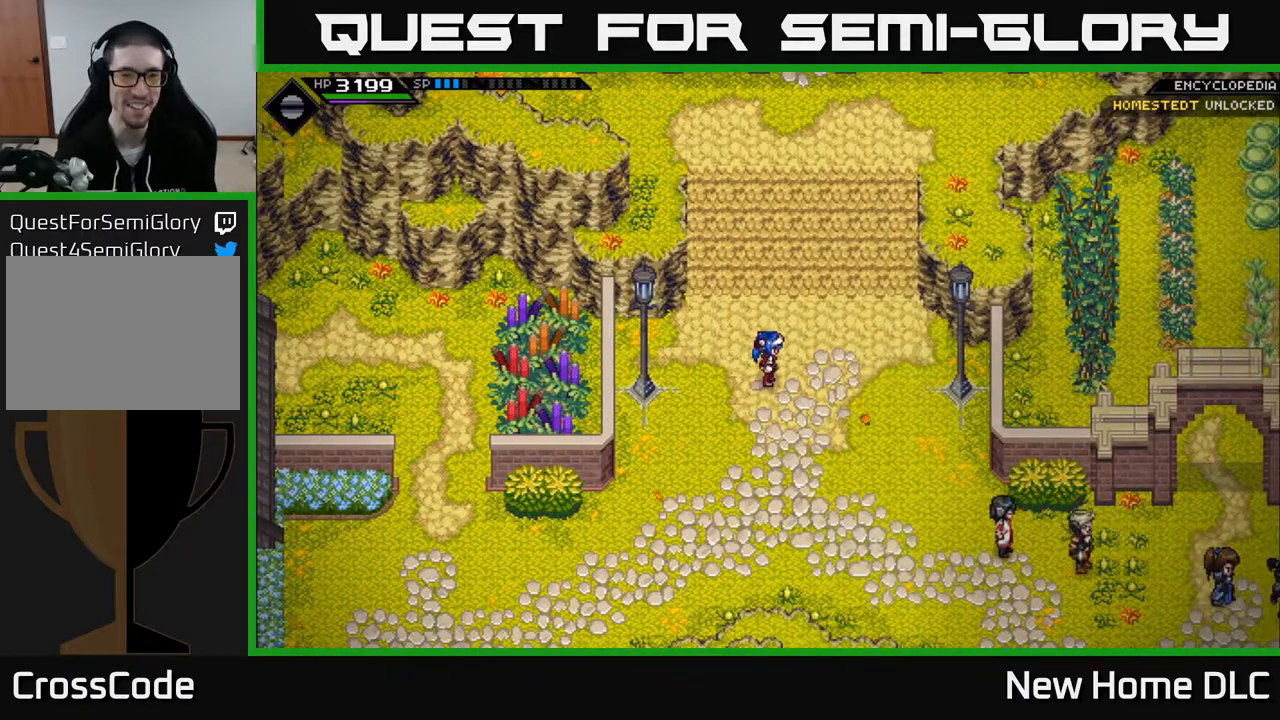
{"buttons": [], "left_stick": "center", "right_stick": "center", "events": []}
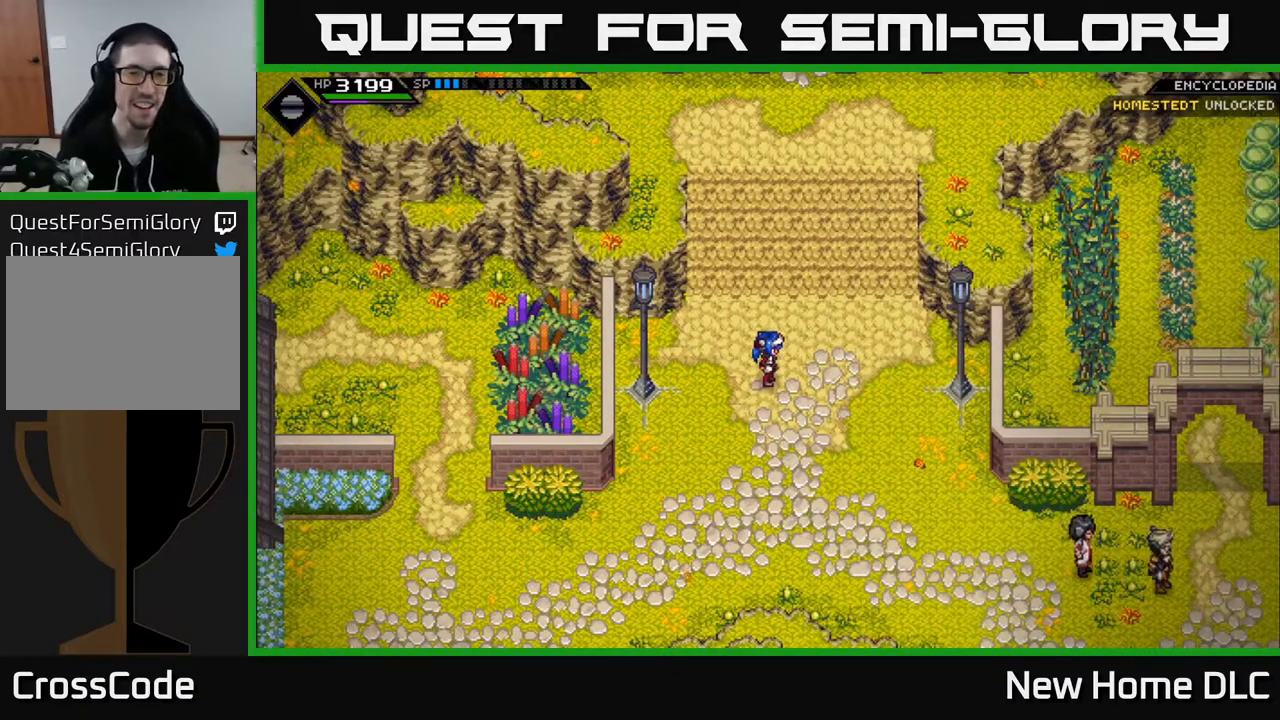
{"buttons": ["A", "L2"], "left_stick": "right", "right_stick": "center", "events": [[50, "L2", "down"], [350, "left_stick", "right"], [450, "A", "down"]]}
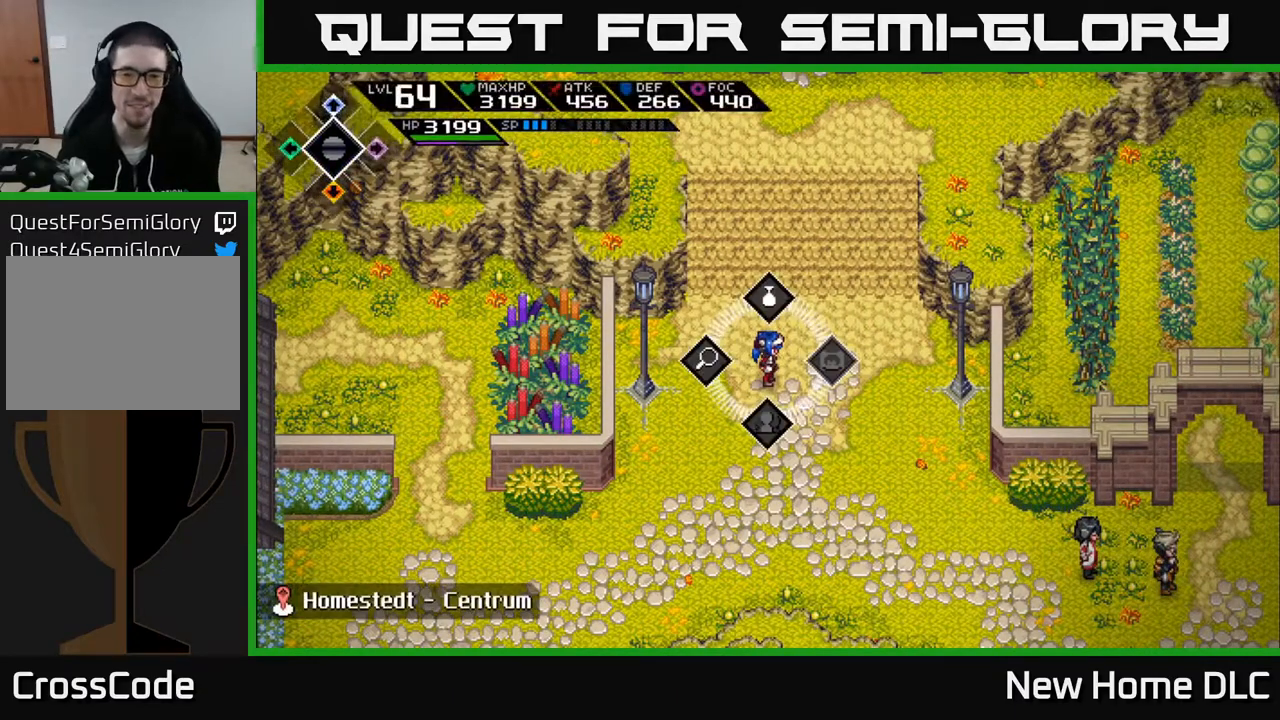
{"buttons": [], "left_stick": "center", "right_stick": "center", "events": [[17, "A", "up"], [133, "left_stick", "center"], [350, "L2", "up"]]}
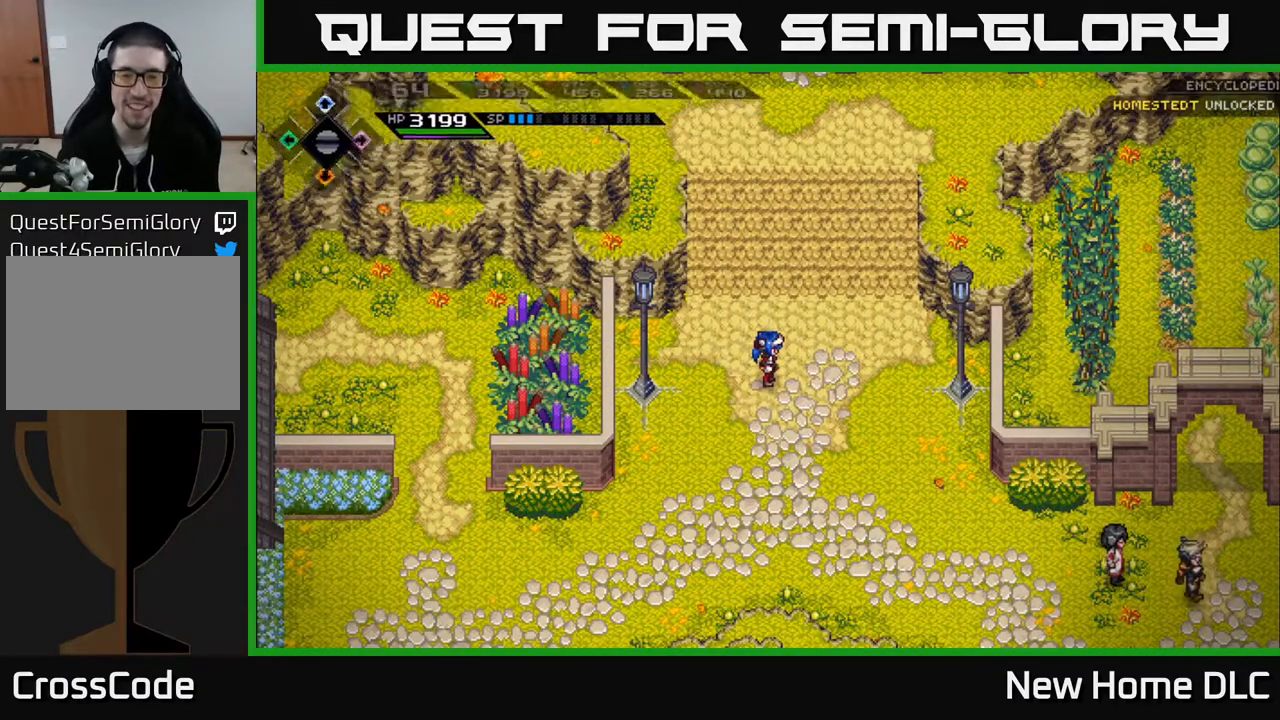
{"buttons": [], "left_stick": "center", "right_stick": "center", "events": [[100, "left_stick", "right"], [317, "left_stick", "center"], [367, "left_stick", "left"], [500, "left_stick", "center"]]}
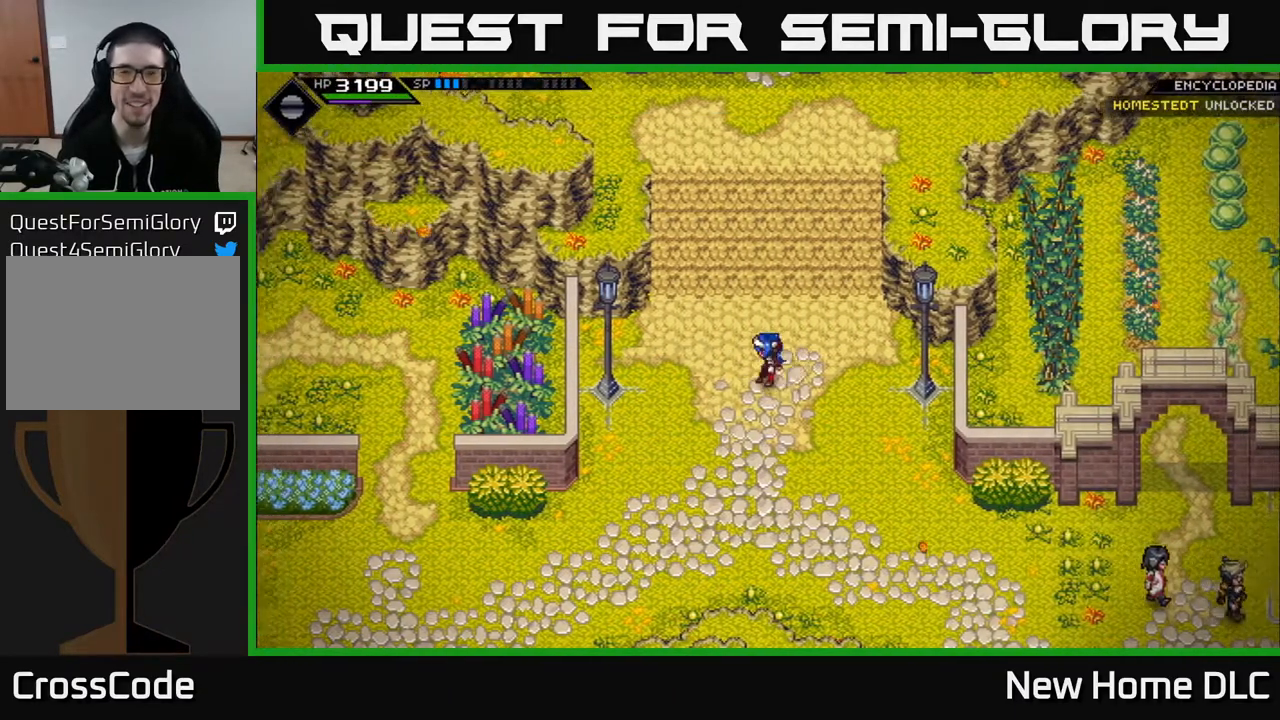
{"buttons": [], "left_stick": "down", "right_stick": "center", "events": [[333, "left_stick", "down"]]}
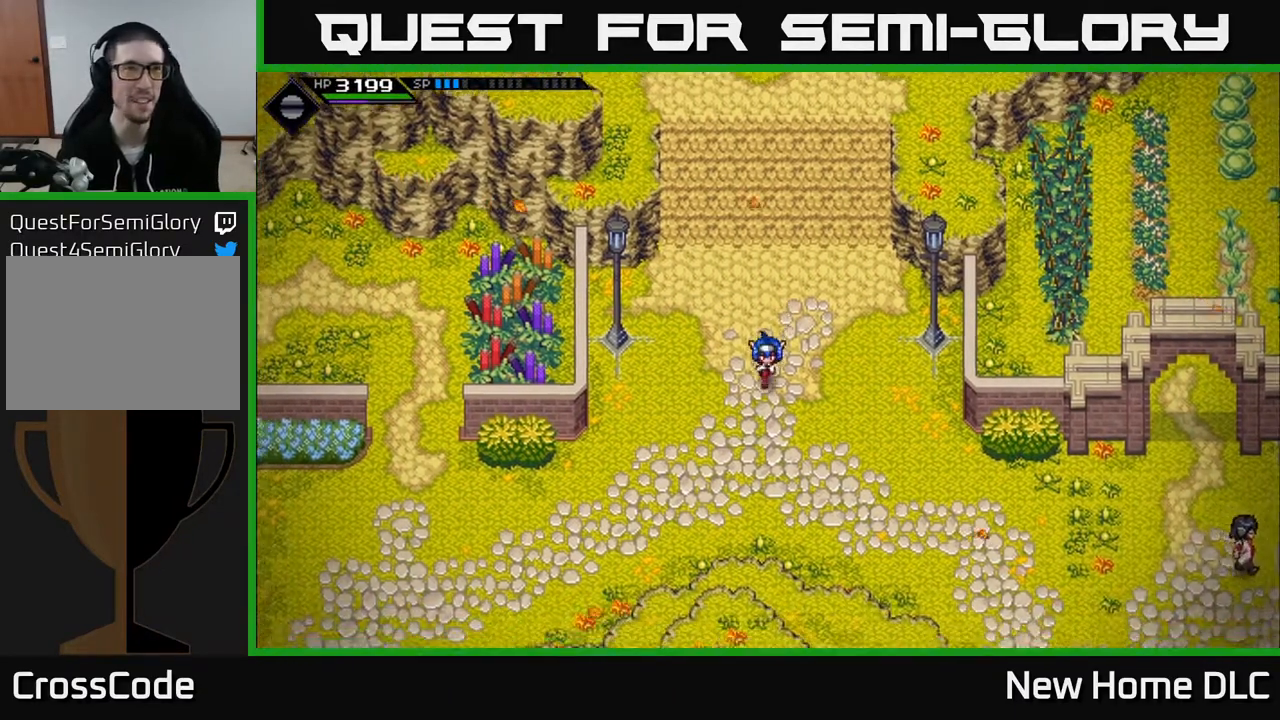
{"buttons": [], "left_stick": "down-left", "right_stick": "center", "events": [[100, "left_stick", "down-left"]]}
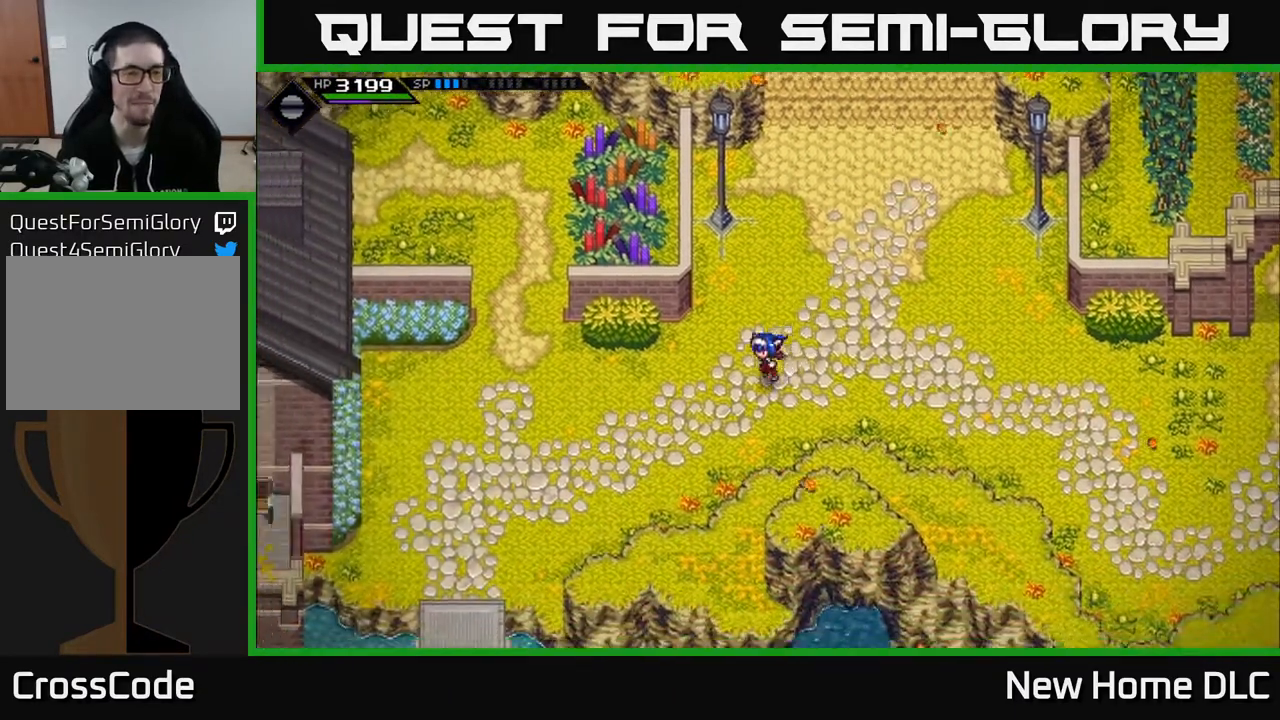
{"buttons": [], "left_stick": "down-left", "right_stick": "center", "events": []}